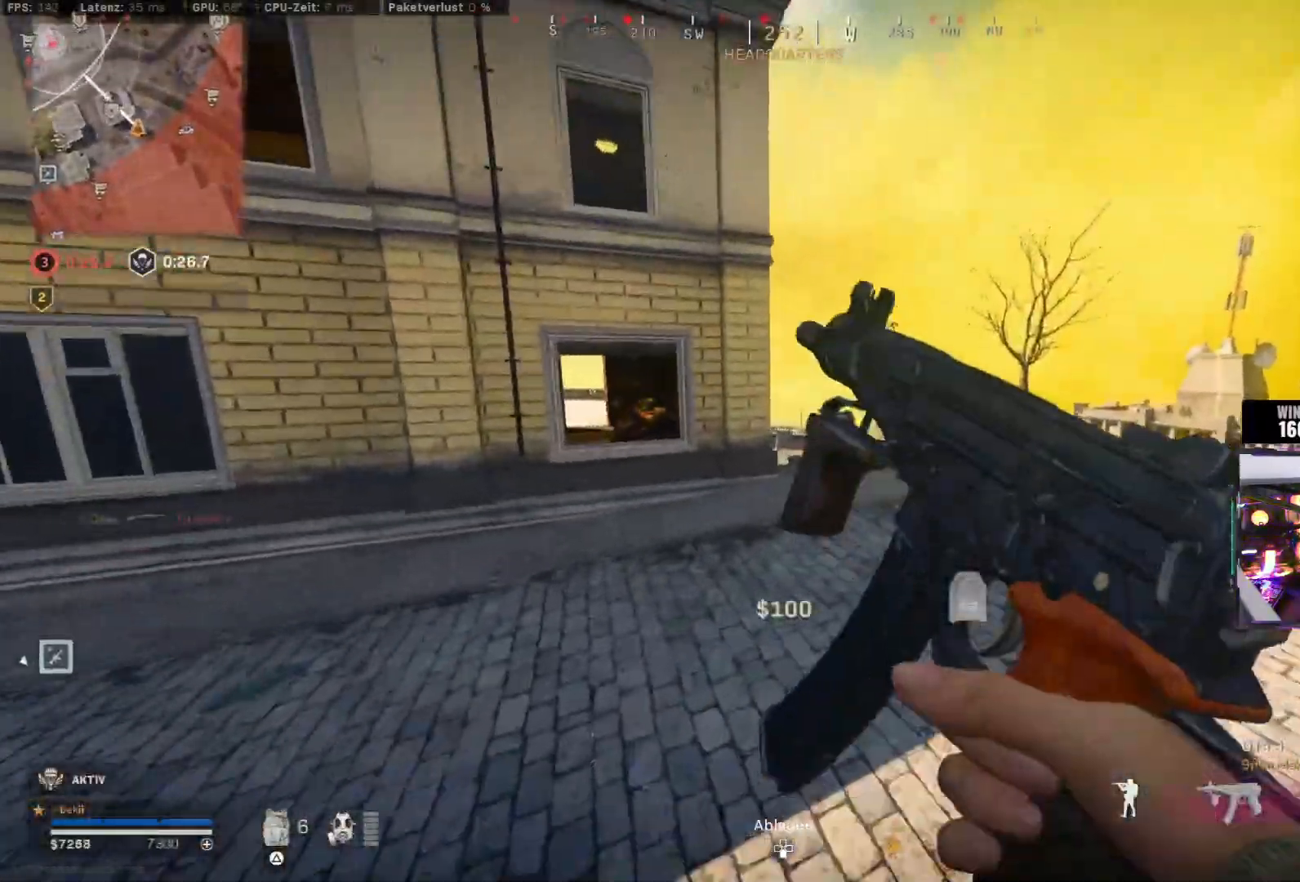
Gameplay with a controller (PlayStation layout); each line is a JSON object with the inputs held at the frame after it (dt_ms = milliseconds from this image to that frame). "events" lists button and stick changes between this image and that frame as [ms after this image, input, new state], when the widget could be followed in between.
{"dt_ms": 500, "buttons": ["CROSS"], "left_stick": "up", "right_stick": "center", "events": [[417, "CIRCLE", "down"], [500, "CIRCLE", "up"], [500, "CROSS", "down"]]}
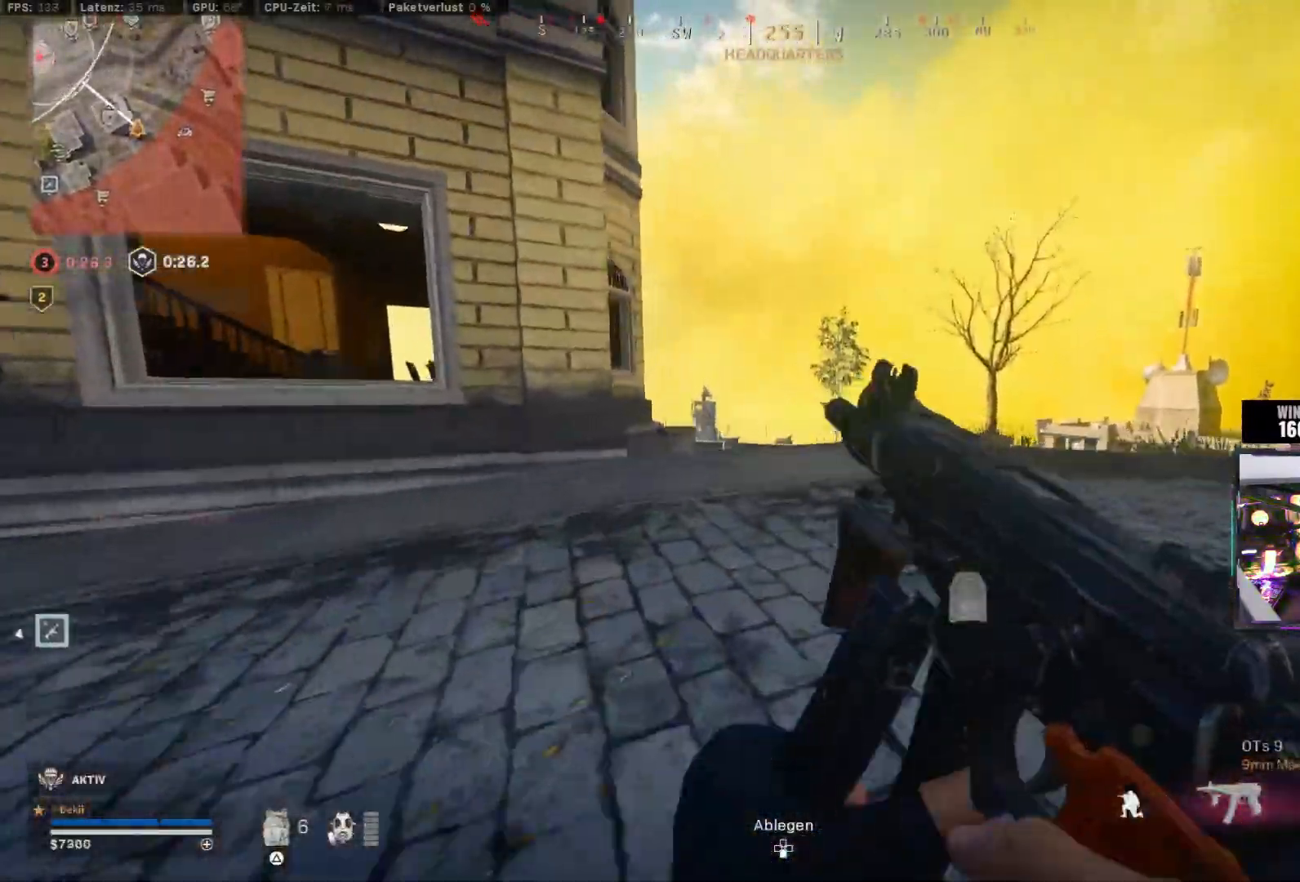
{"dt_ms": 500, "buttons": [], "left_stick": "up", "right_stick": "center", "events": [[67, "CROSS", "up"], [100, "right_stick", "left"], [183, "right_stick", "center"]]}
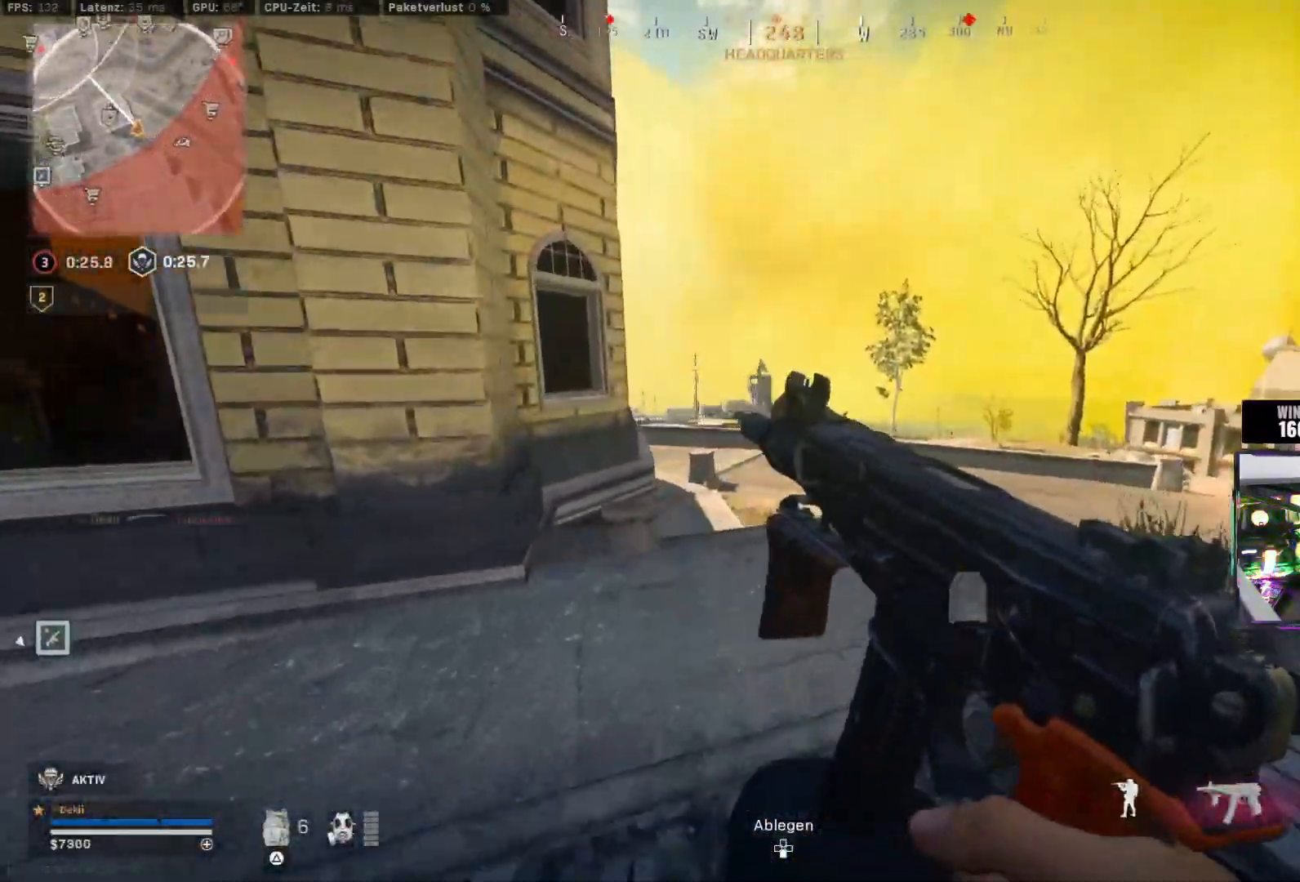
{"dt_ms": 500, "buttons": ["CROSS", "TRIANGLE", "L2", "R2"], "left_stick": "up", "right_stick": "center"}
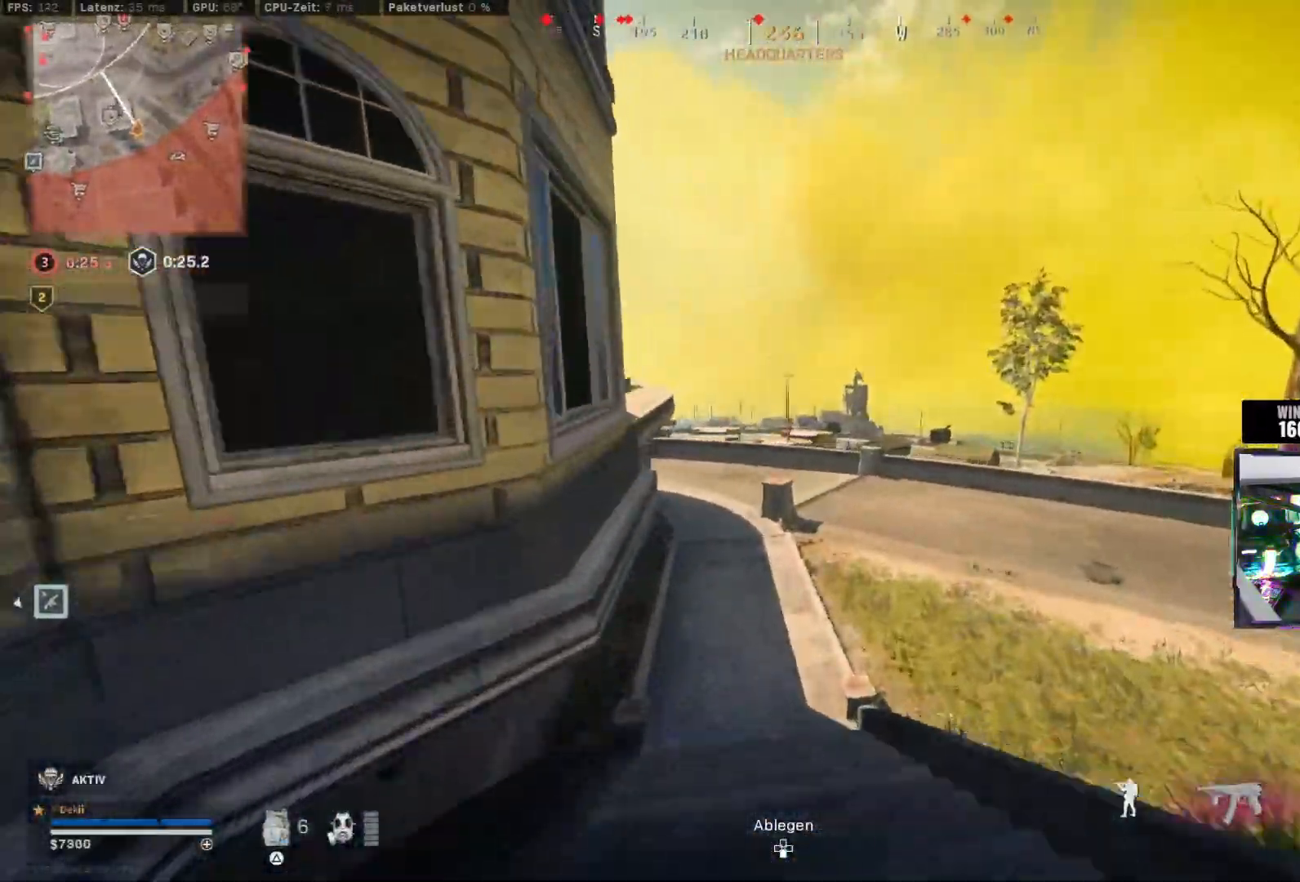
{"dt_ms": 500, "buttons": [], "left_stick": "up", "right_stick": "right", "events": [[33, "R2", "up"], [33, "TRIANGLE", "up"], [100, "TRIANGLE", "down"], [117, "CROSS", "up"], [167, "L2", "up"], [167, "TRIANGLE", "up"], [250, "left_stick", "center"], [267, "CIRCLE", "down"], [383, "CIRCLE", "up"], [417, "left_stick", "up"], [467, "right_stick", "right"]]}
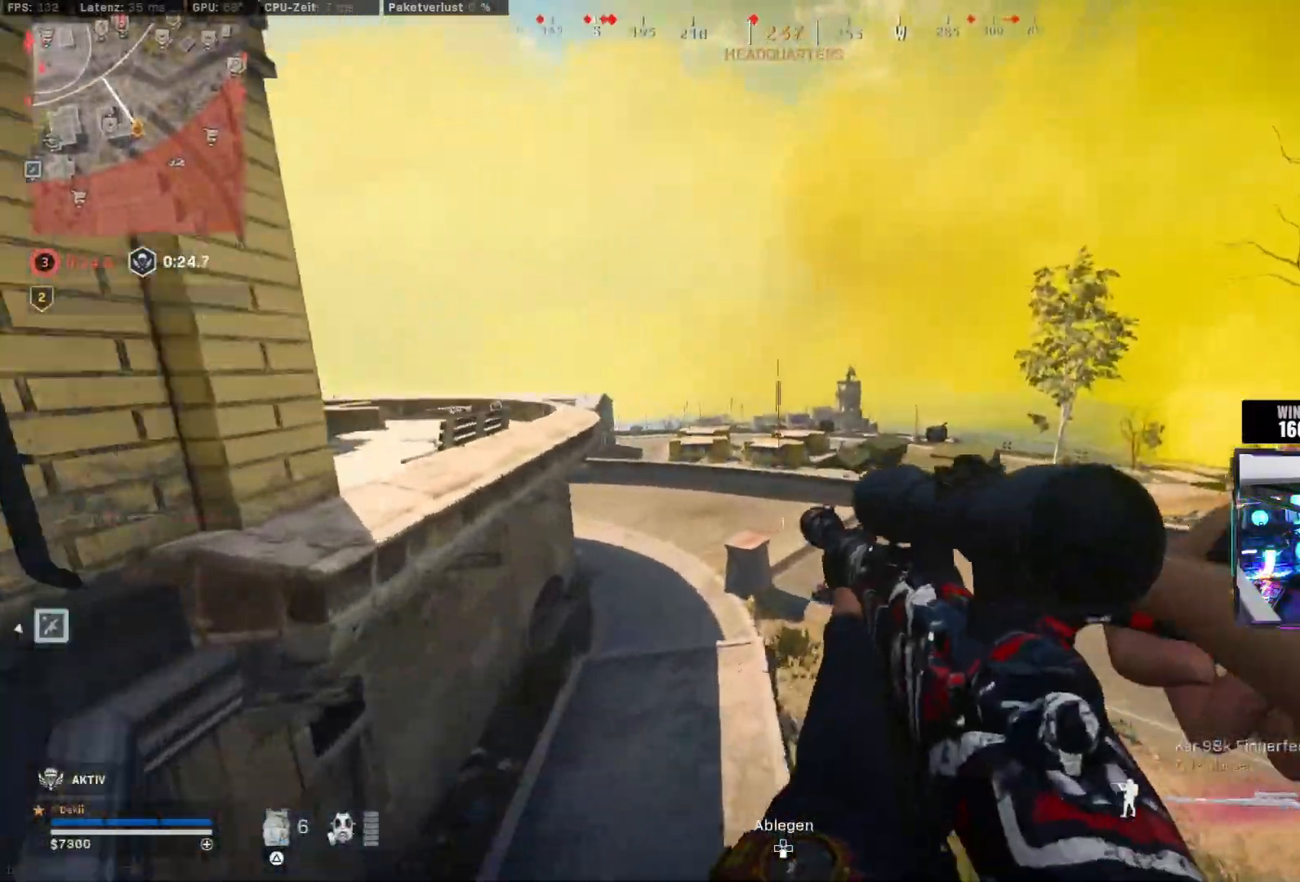
{"dt_ms": 500, "buttons": [], "left_stick": "up-left", "right_stick": "center", "events": [[50, "left_stick", "up-left"], [217, "right_stick", "center"]]}
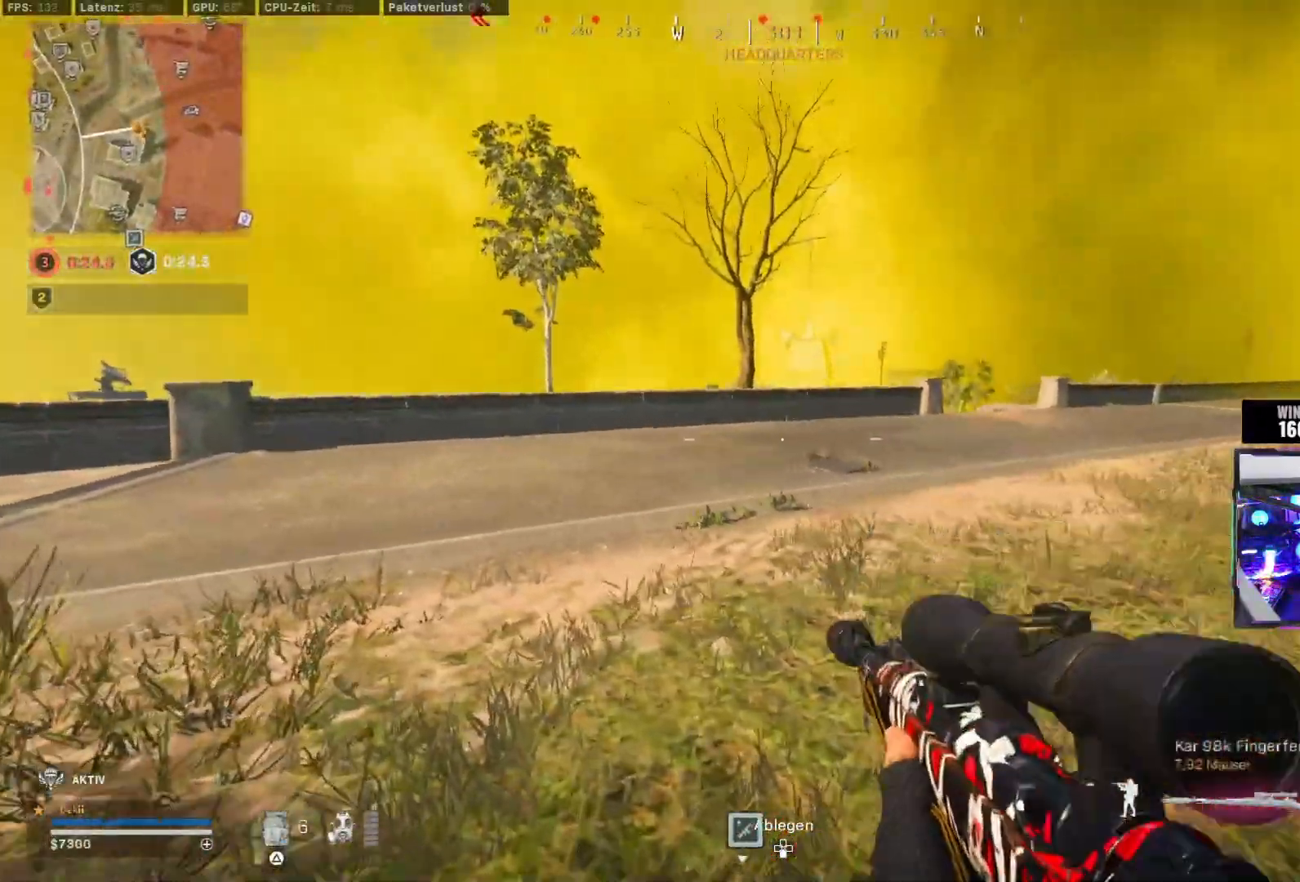
{"dt_ms": 500, "buttons": ["L2", "L3"], "left_stick": "up-left", "right_stick": "center", "events": [[117, "CIRCLE", "down"], [150, "left_stick", "up"], [183, "CROSS", "down"], [183, "right_stick", "left"], [217, "CIRCLE", "up"], [300, "CROSS", "up"], [300, "right_stick", "center"], [367, "L3", "down"], [367, "left_stick", "up-left"], [400, "L2", "down"], [400, "R2", "down"], [400, "TRIANGLE", "down"], [467, "TRIANGLE", "up"], [500, "R2", "up"]]}
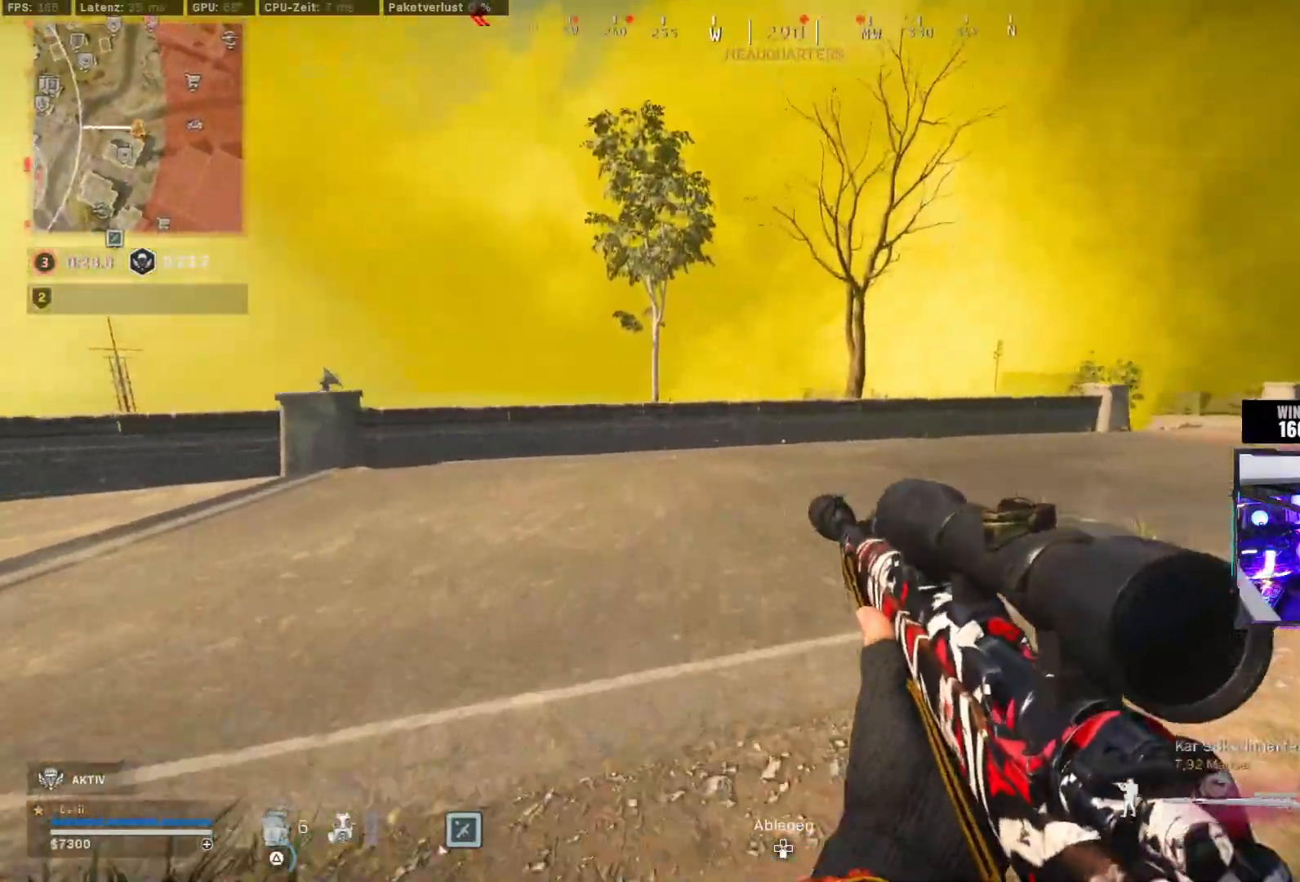
{"dt_ms": 500, "buttons": [], "left_stick": "up", "right_stick": "center", "events": [[17, "L3", "up"], [17, "R2", "down"], [17, "TRIANGLE", "down"], [67, "L2", "up"], [83, "R2", "up"], [83, "TRIANGLE", "up"], [133, "left_stick", "up"], [150, "TRIANGLE", "down"], [217, "TRIANGLE", "up"], [267, "TRIANGLE", "down"], [367, "TRIANGLE", "up"]]}
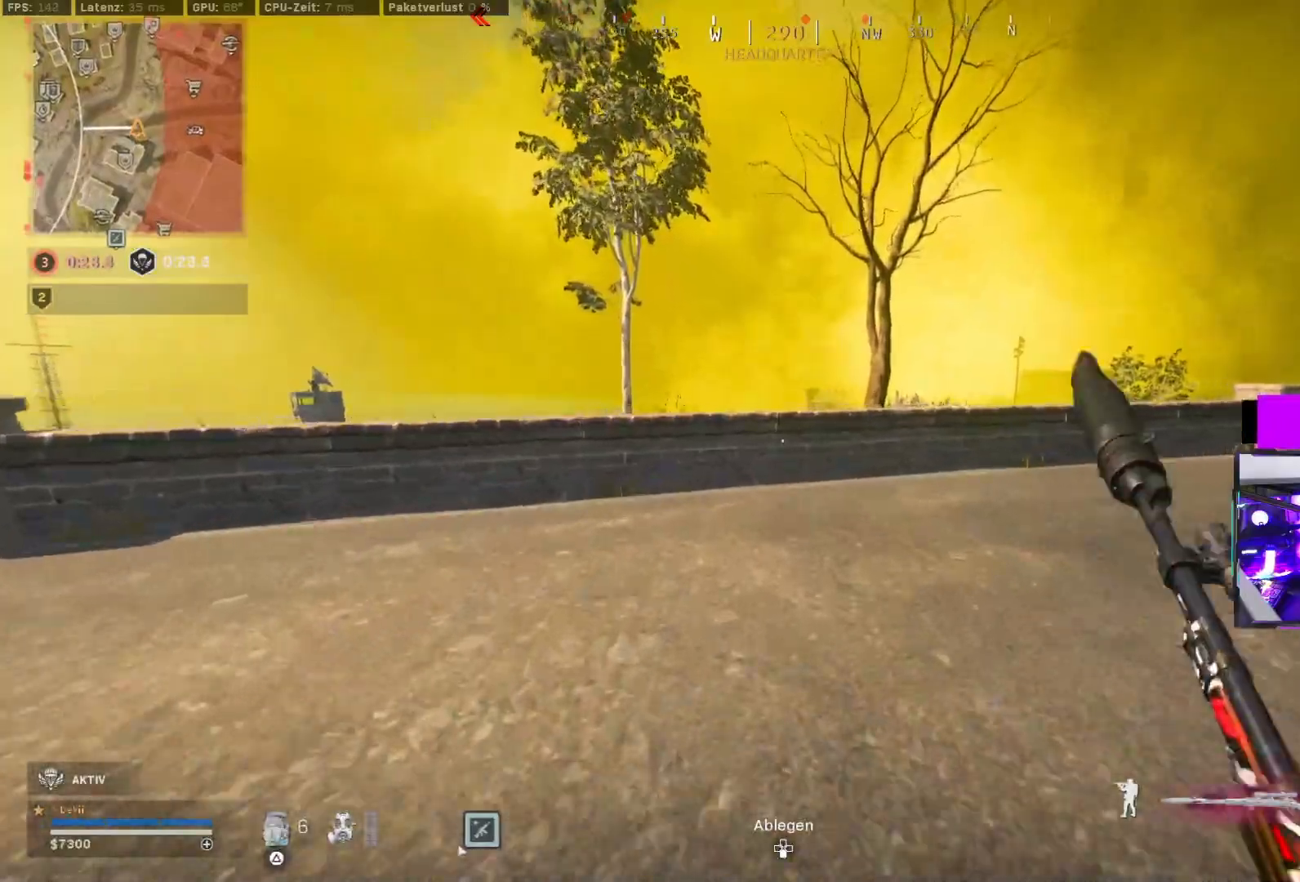
{"dt_ms": 500, "buttons": ["CROSS"], "left_stick": "up", "right_stick": "center", "events": [[133, "TRIANGLE", "down"], [183, "TRIANGLE", "up"], [400, "TRIANGLE", "down"], [450, "CROSS", "down"], [450, "TRIANGLE", "up"]]}
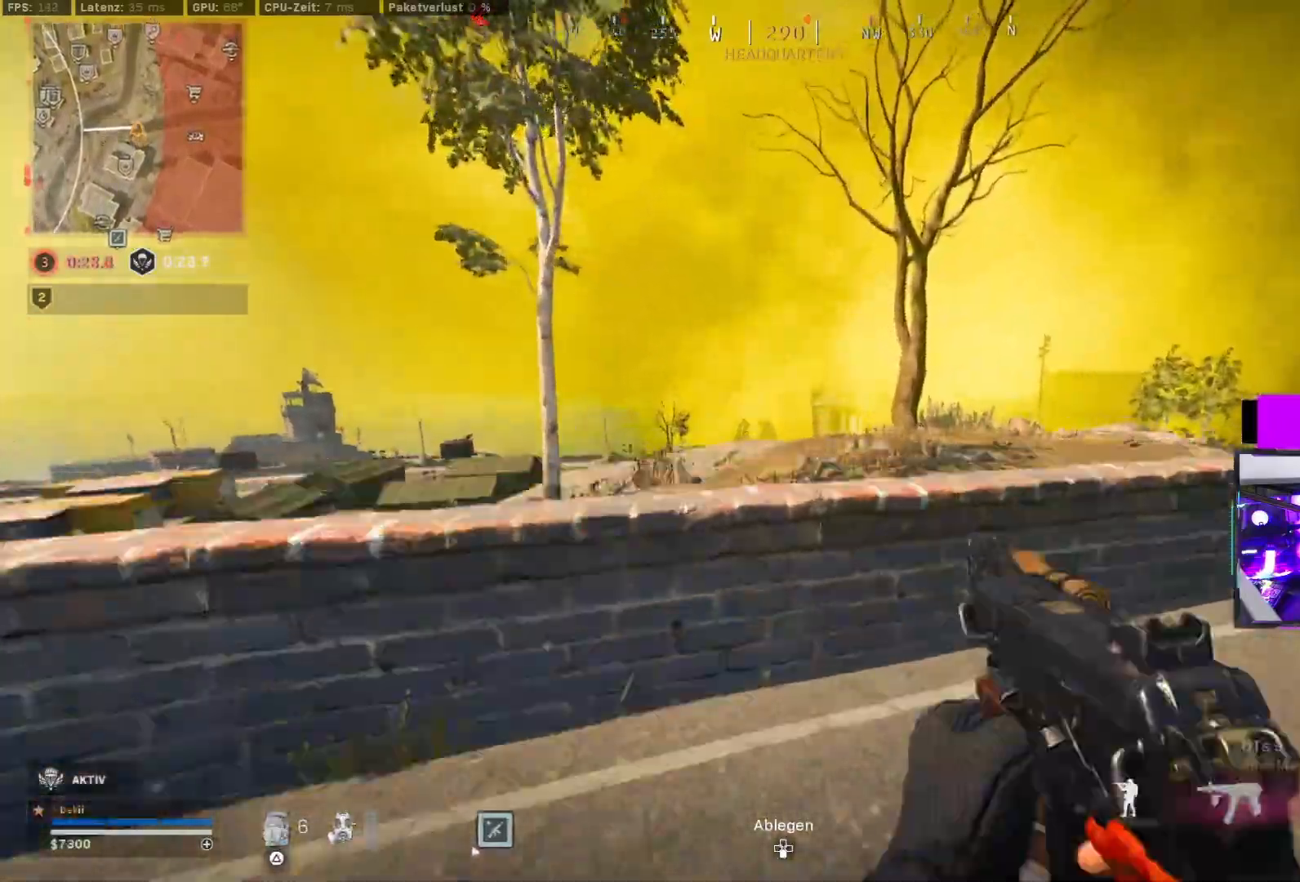
{"dt_ms": 500, "buttons": ["L2"], "left_stick": "center", "right_stick": "up", "events": [[83, "CROSS", "up"], [383, "L2", "down"], [383, "right_stick", "up"], [433, "left_stick", "center"]]}
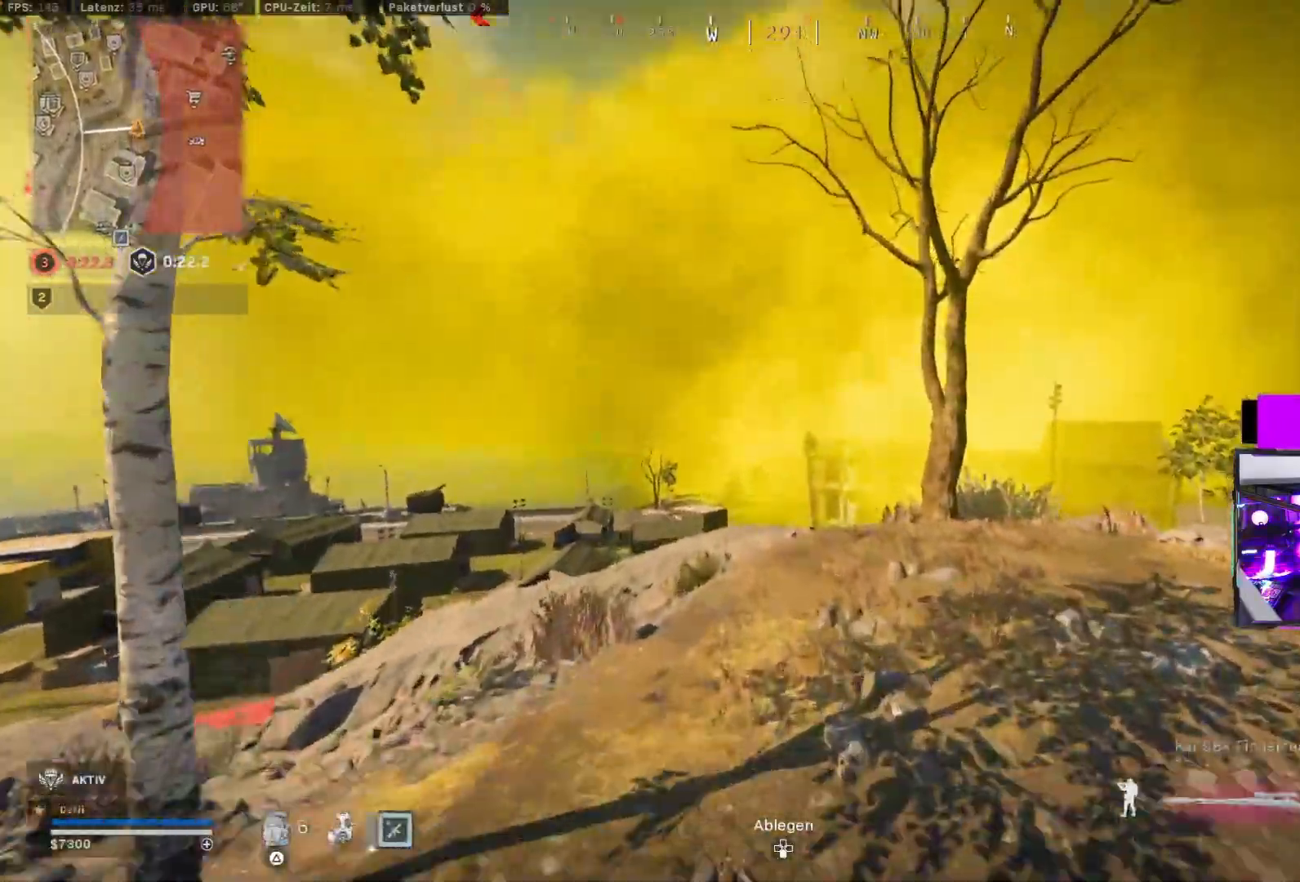
{"dt_ms": 1000, "buttons": ["L3"], "left_stick": "up", "right_stick": "down"}
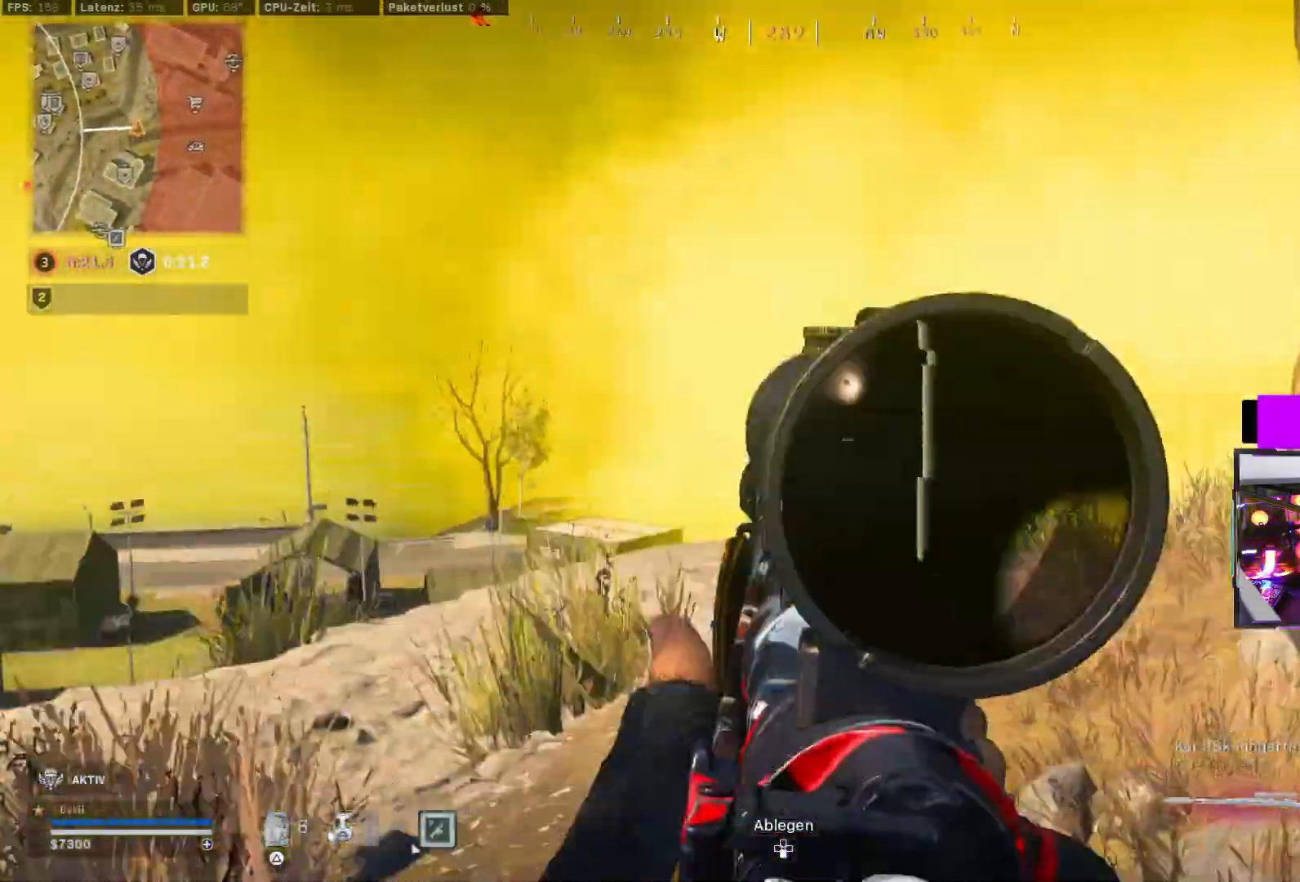
{"dt_ms": 500, "buttons": ["CIRCLE"], "left_stick": "up", "right_stick": "center", "events": [[50, "right_stick", "center"], [83, "L3", "up"], [367, "CIRCLE", "down"], [450, "L2", "down"], [500, "L2", "up"]]}